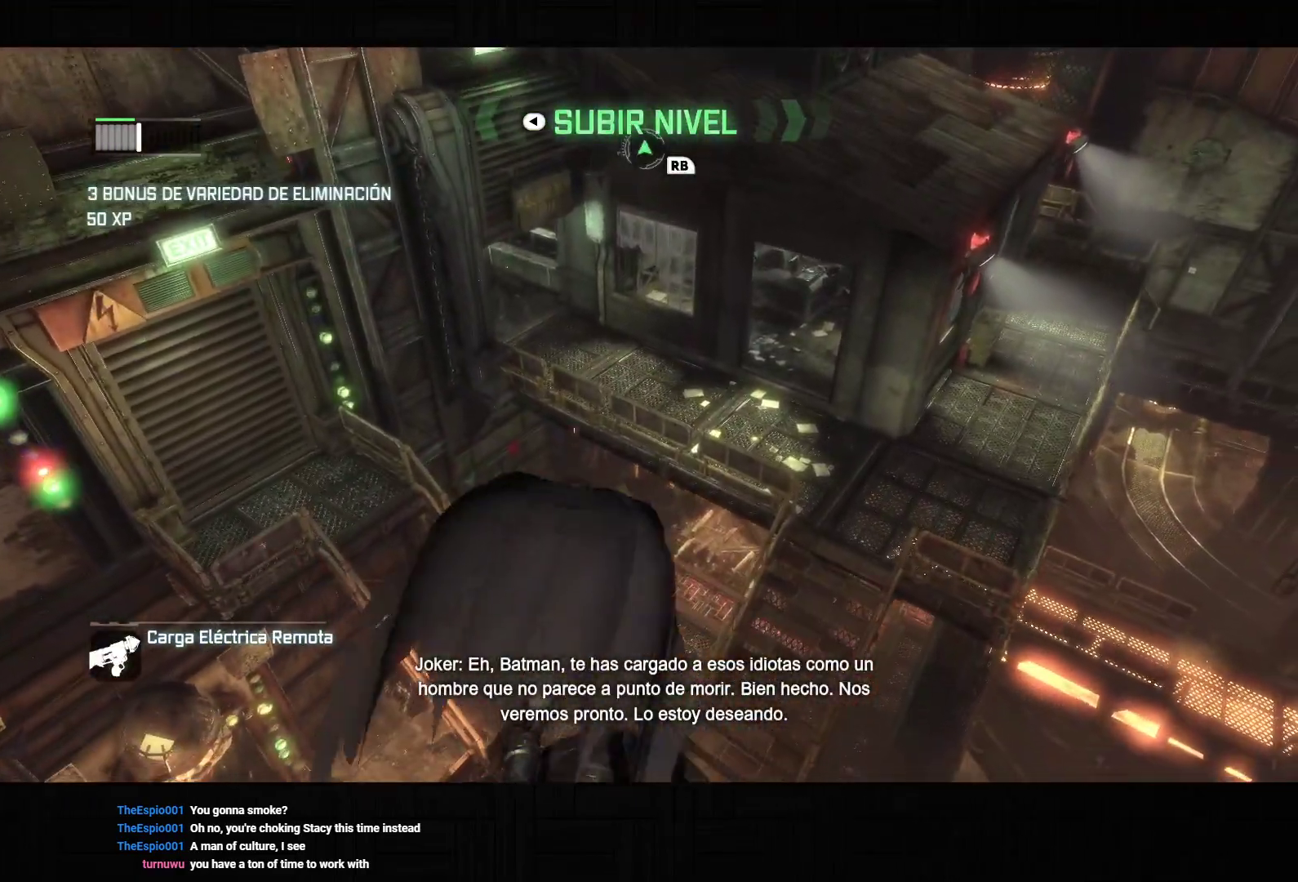
Gameplay with a controller (PlayStation layout); each line is a JSON object with the inputs held at the frame after it (dt_ms = milliseconds from this image to that frame). "events" lists button and stick changes between this image and that frame as [ms after this image, input, new state], when the widget could be followed in between. Not read: L3.
{"dt_ms": 500, "buttons": ["CROSS"], "left_stick": "left", "right_stick": "center", "events": [[417, "left_stick", "left"]]}
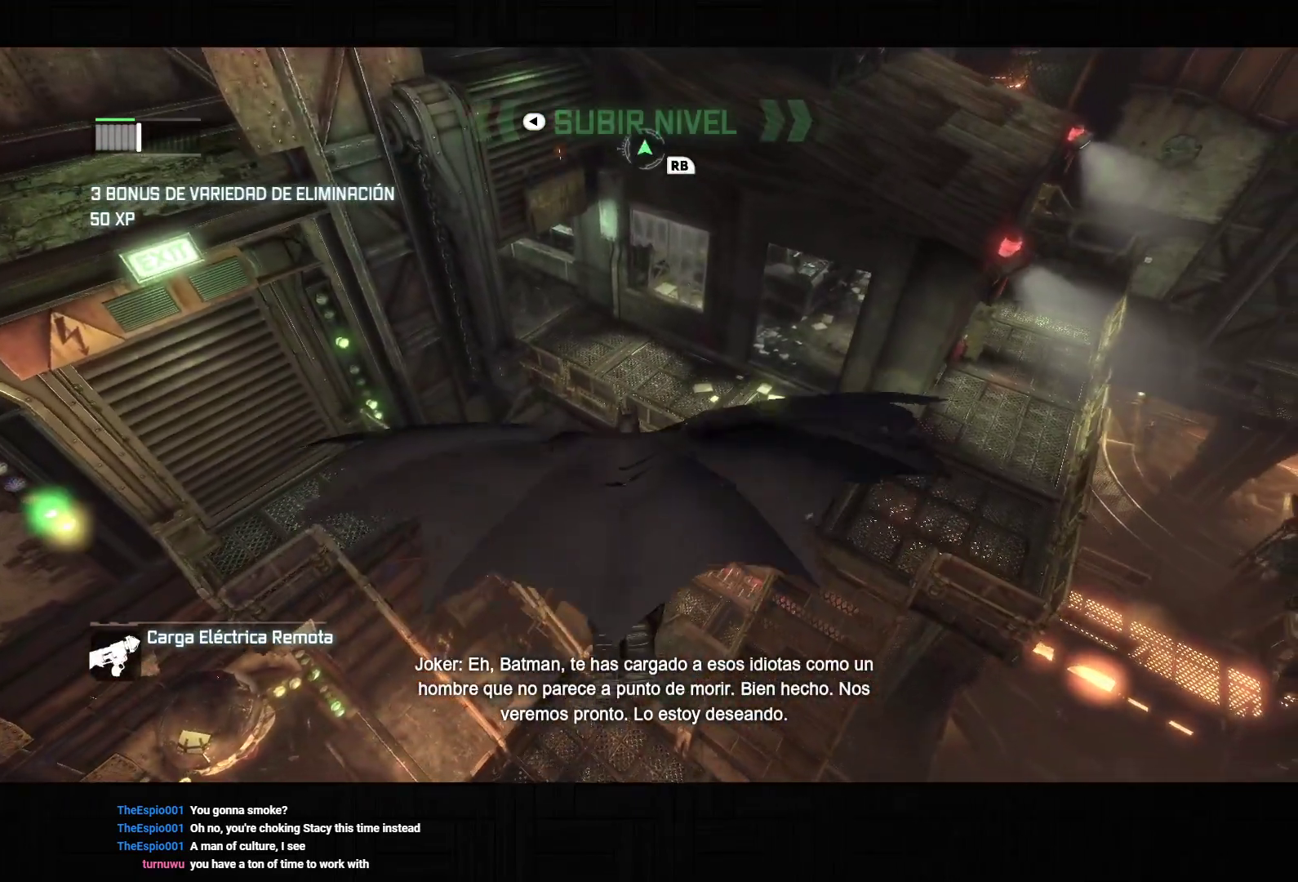
{"dt_ms": 500, "buttons": ["CROSS"], "left_stick": "center", "right_stick": "center", "events": [[50, "left_stick", "center"]]}
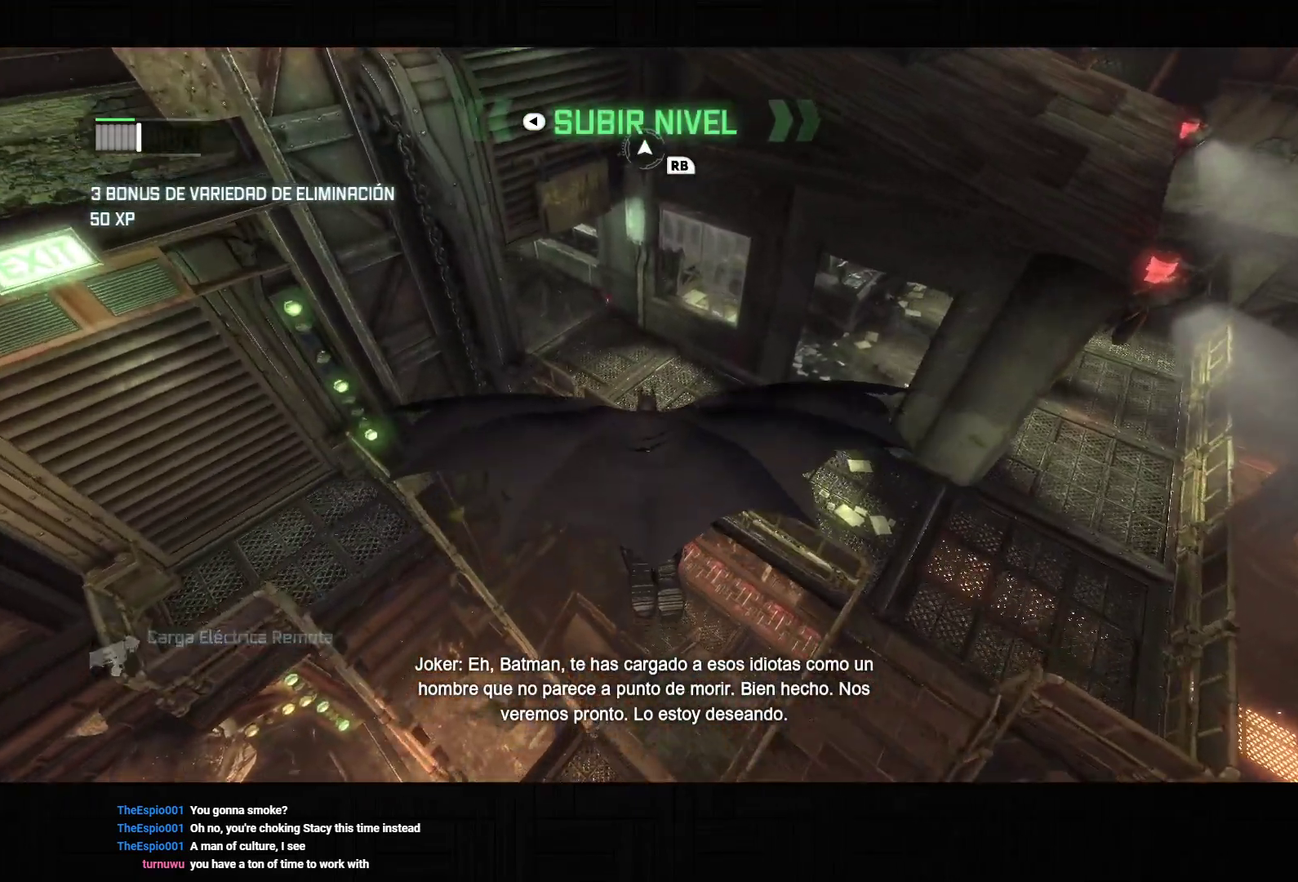
{"dt_ms": 500, "buttons": ["CROSS"], "left_stick": "down-left", "right_stick": "center", "events": [[67, "left_stick", "left"], [133, "left_stick", "down-left"]]}
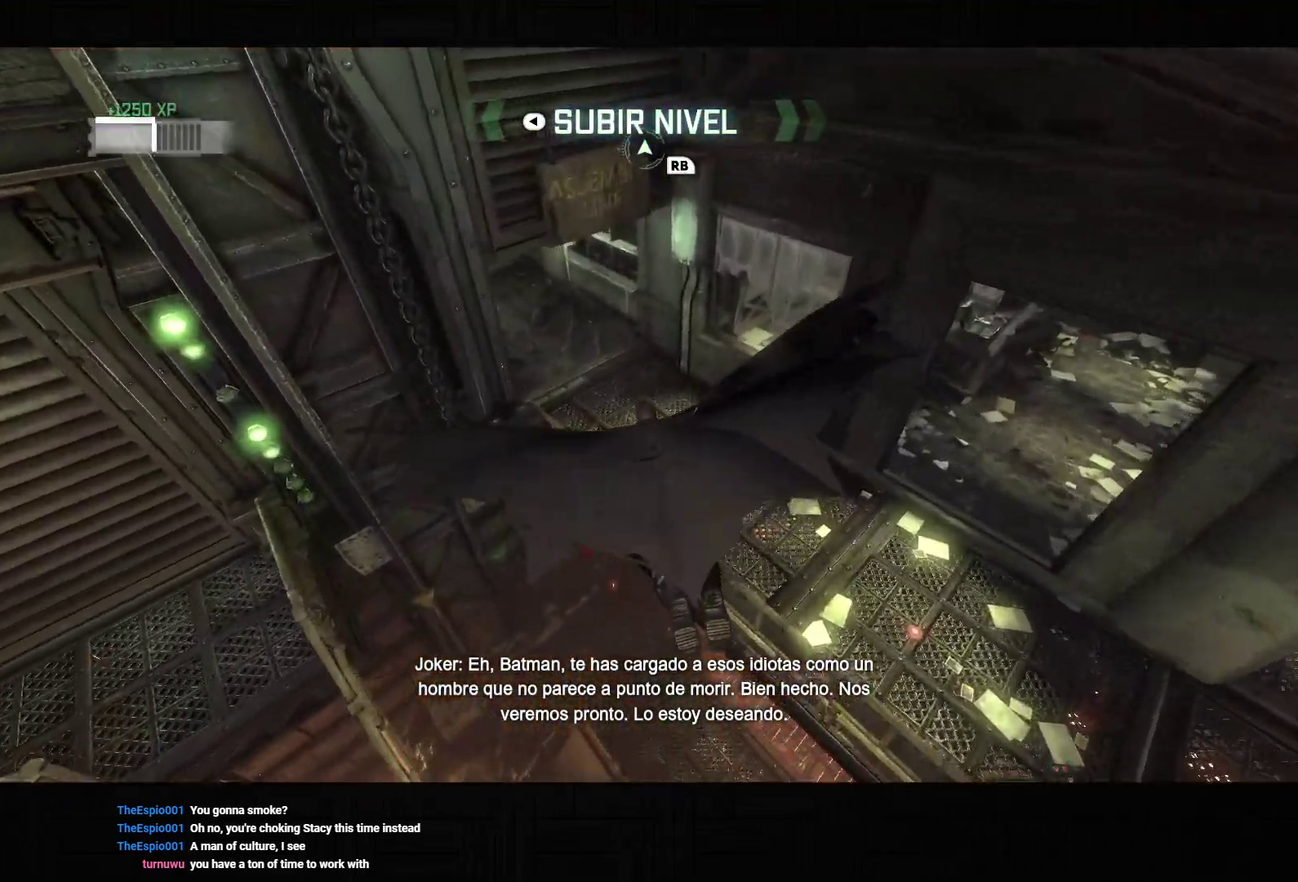
{"dt_ms": 500, "buttons": ["CROSS"], "left_stick": "down-left", "right_stick": "center", "events": []}
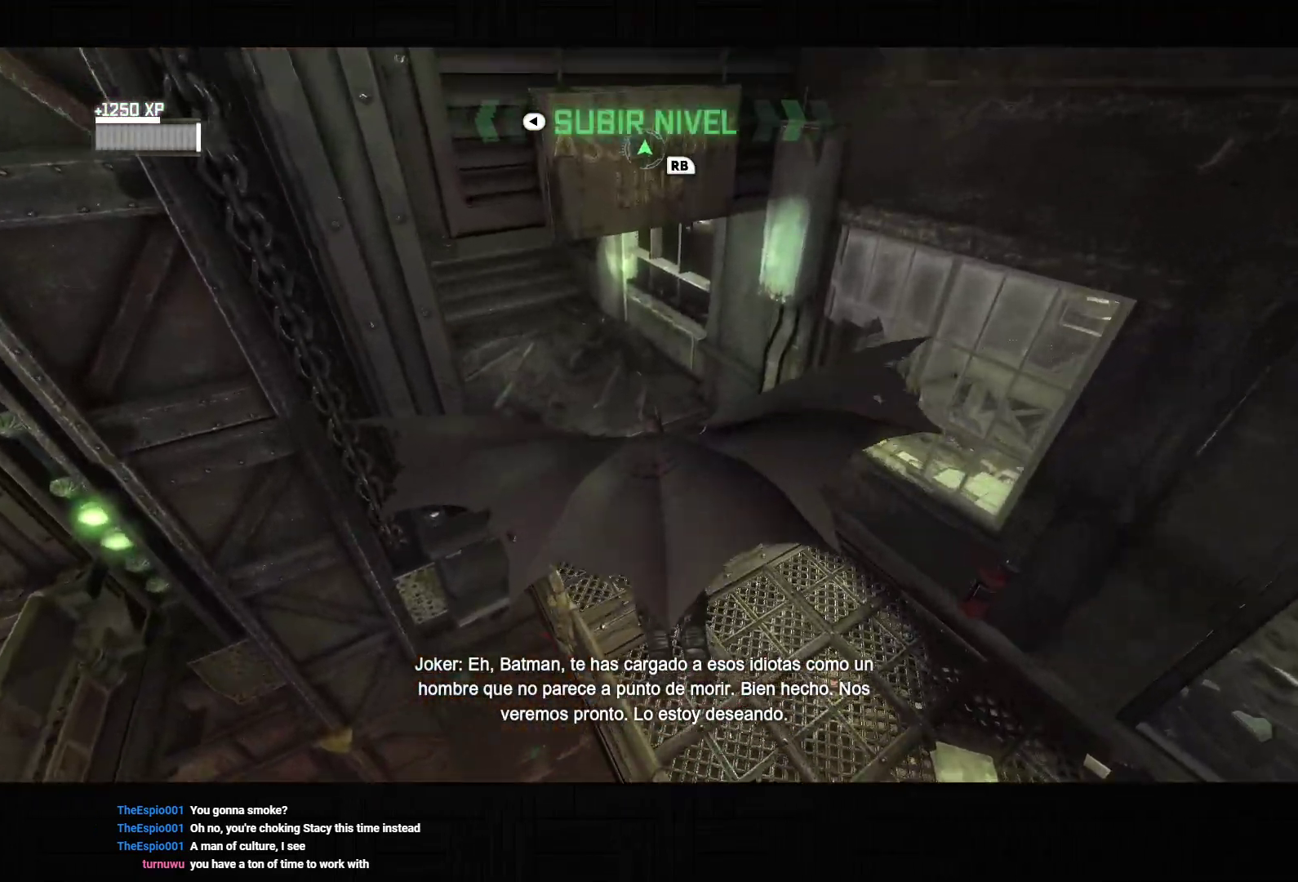
{"dt_ms": 500, "buttons": ["CROSS"], "left_stick": "center", "right_stick": "center", "events": [[383, "left_stick", "center"]]}
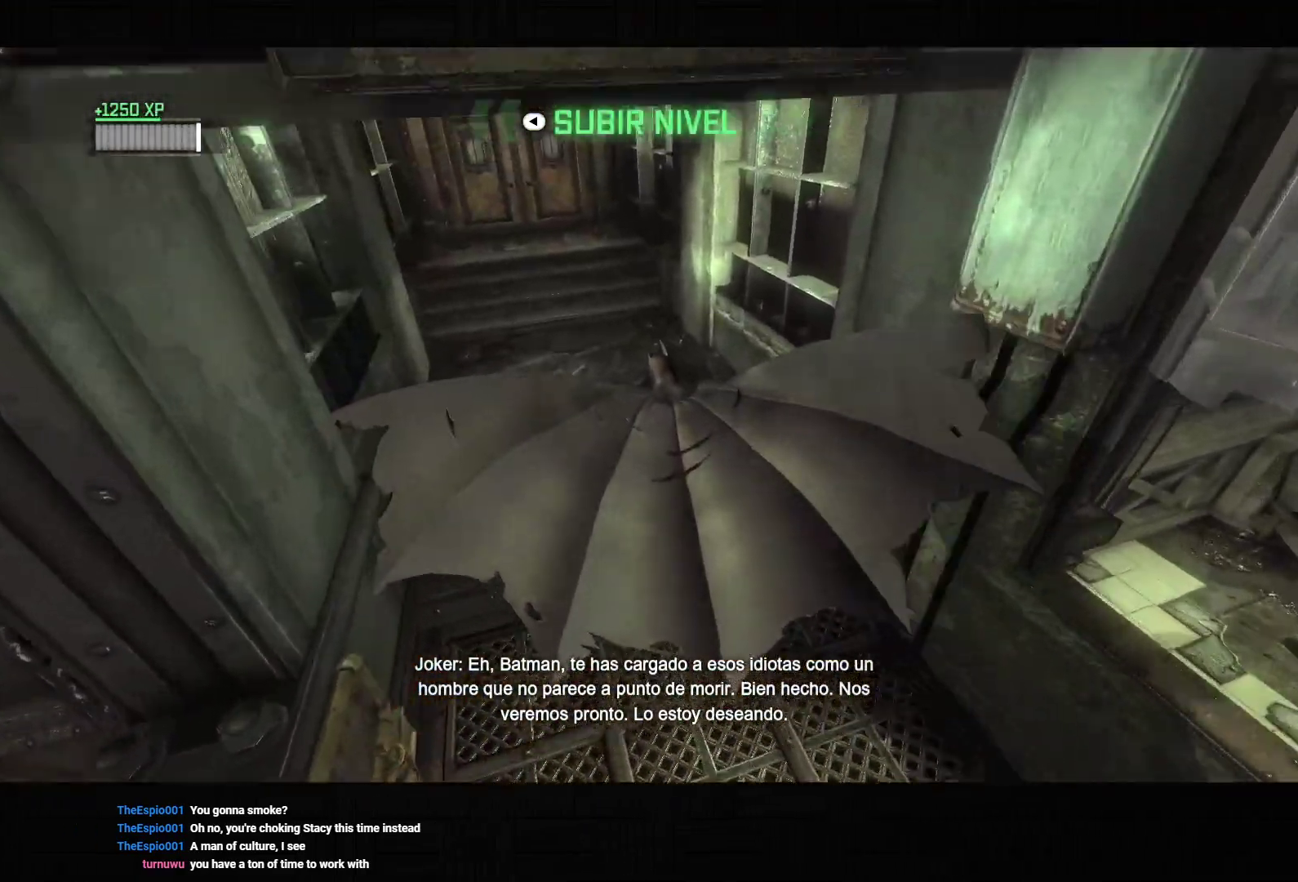
{"dt_ms": 500, "buttons": ["CROSS"], "left_stick": "up", "right_stick": "center", "events": [[50, "DPAD_RIGHT", "down"], [150, "DPAD_RIGHT", "up"], [367, "left_stick", "up"]]}
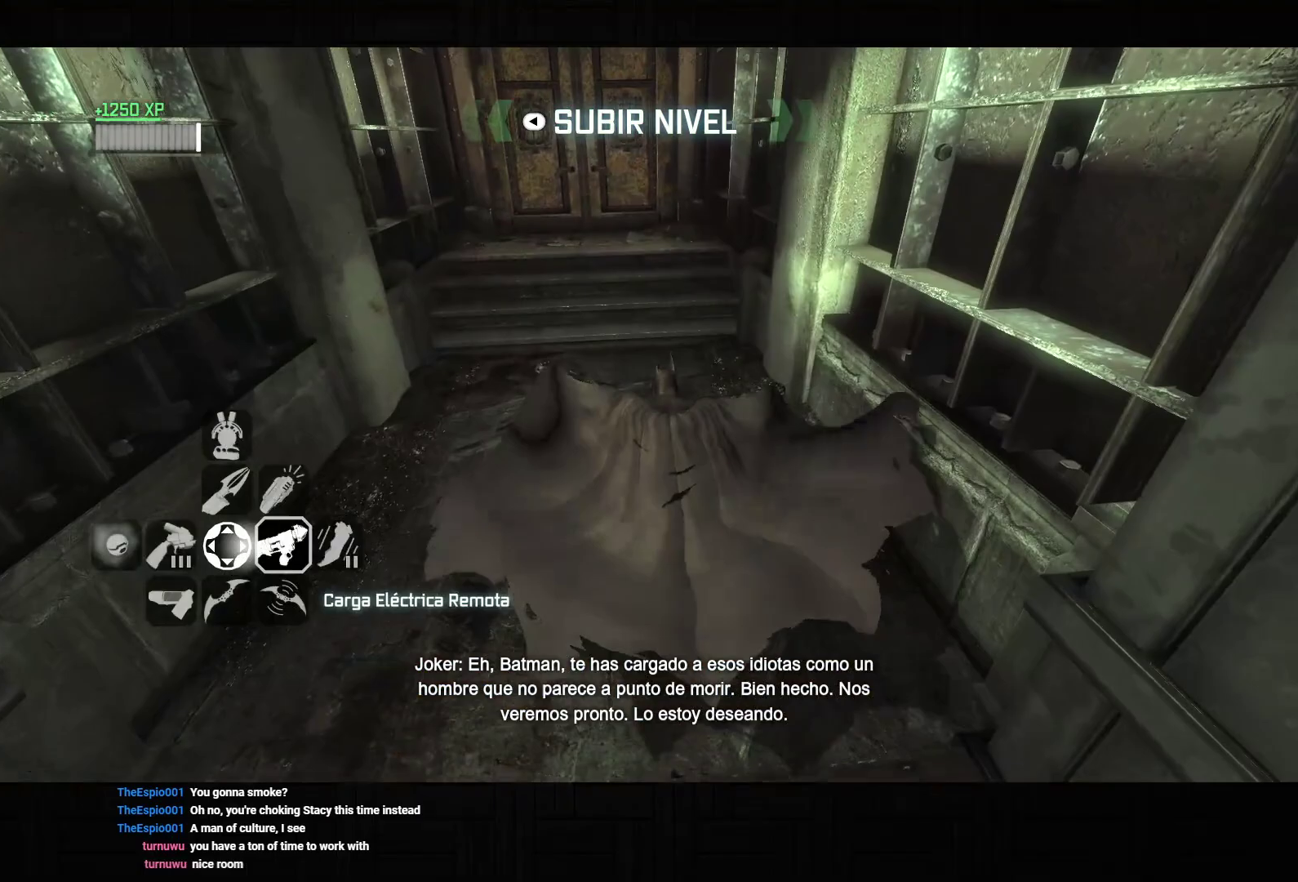
{"dt_ms": 500, "buttons": ["CROSS"], "left_stick": "up", "right_stick": "center", "events": [[150, "right_stick", "up-left"], [367, "right_stick", "center"]]}
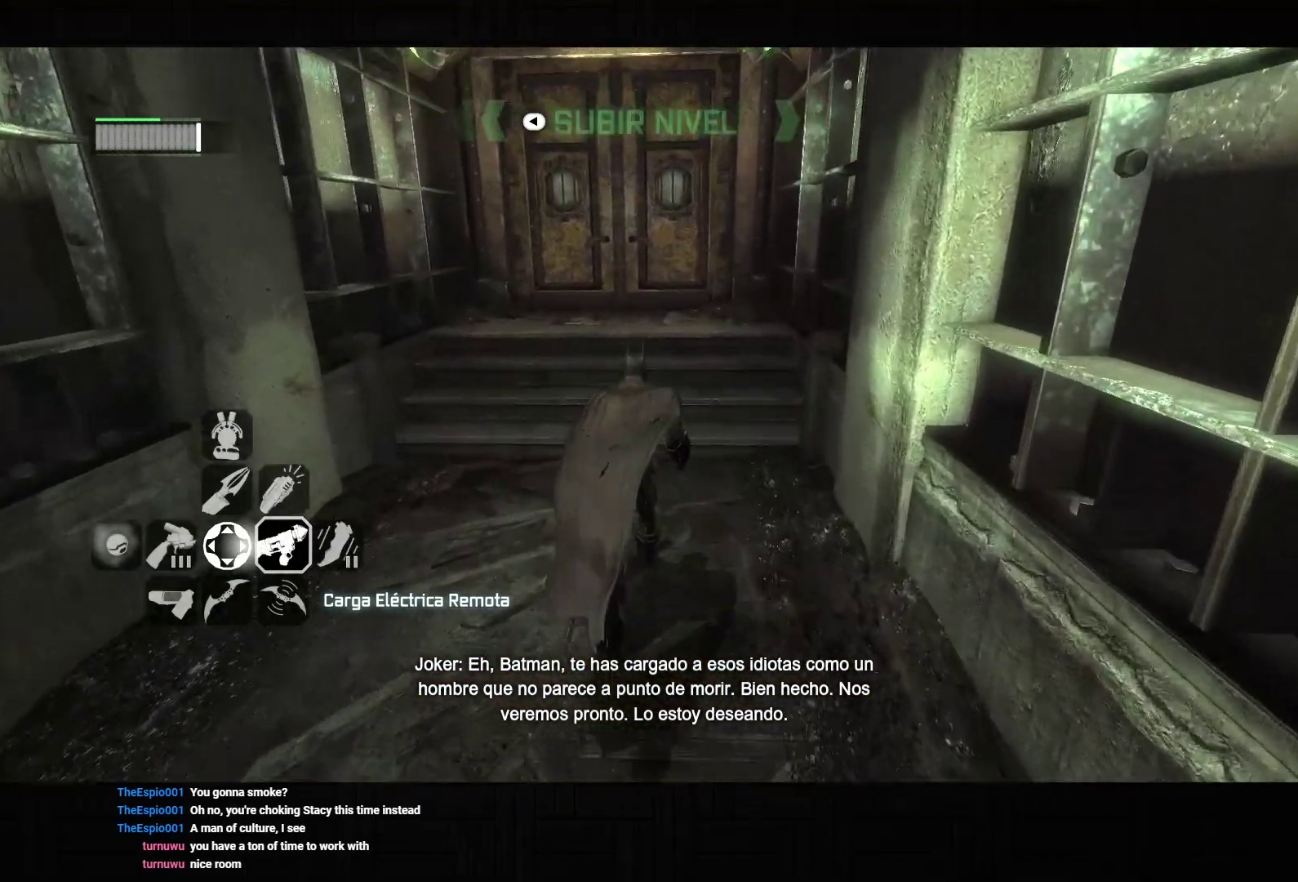
{"dt_ms": 500, "buttons": ["CROSS"], "left_stick": "up", "right_stick": "down-left", "events": [[117, "right_stick", "left"], [333, "right_stick", "down-left"]]}
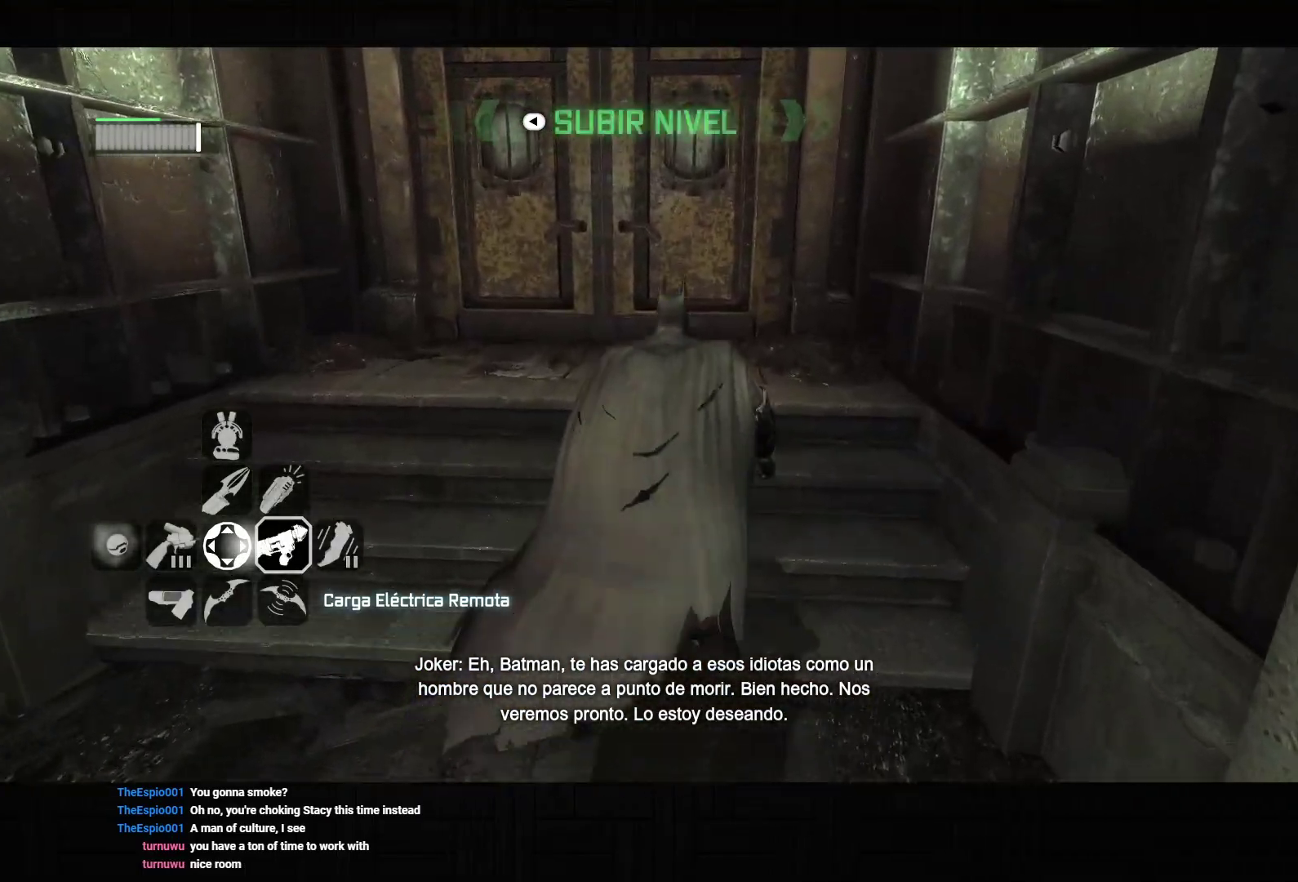
{"dt_ms": 500, "buttons": [], "left_stick": "up", "right_stick": "center", "events": [[17, "right_stick", "center"], [500, "CROSS", "up"]]}
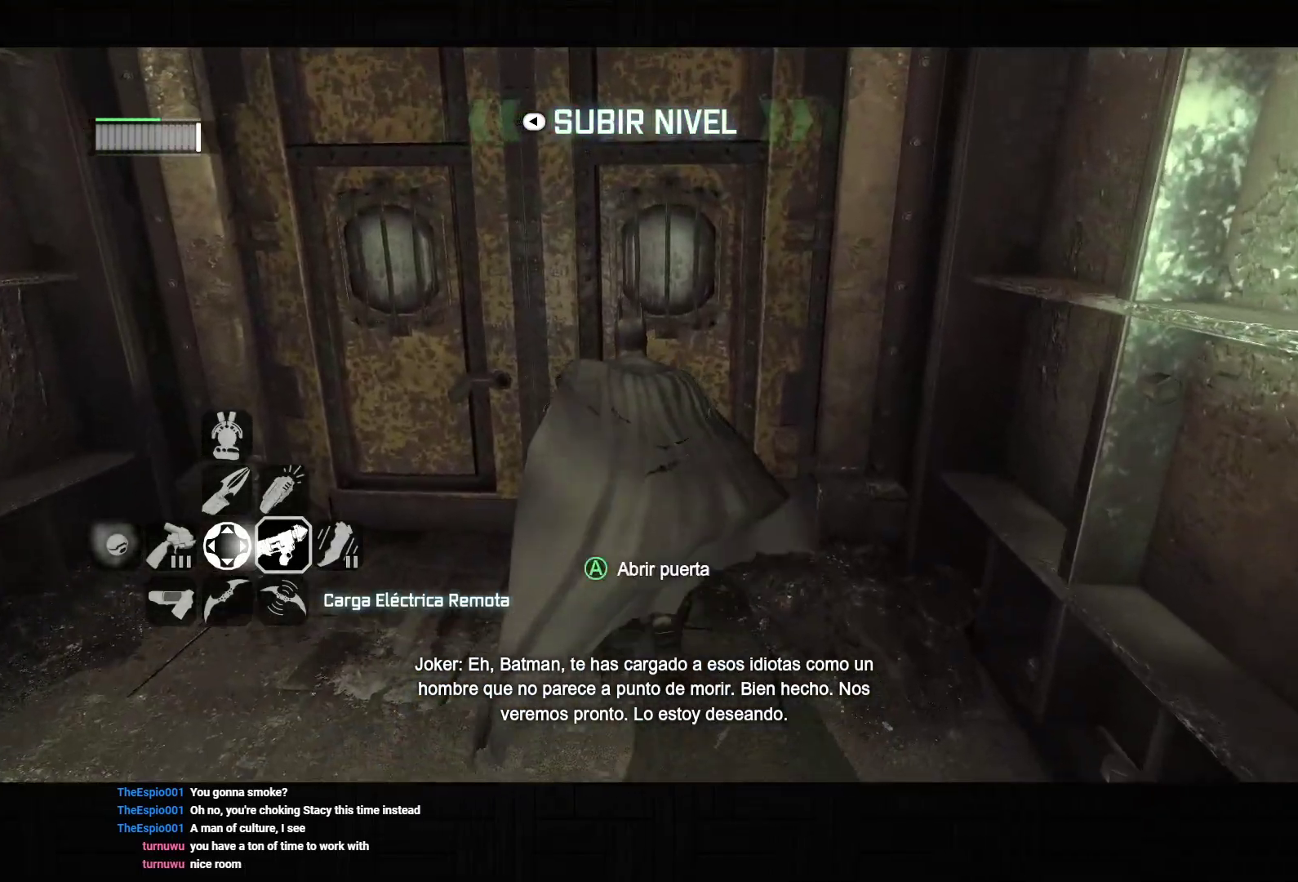
{"dt_ms": 1000, "buttons": ["CROSS"], "left_stick": "up", "right_stick": "center", "events": [[83, "L2", "down"], [217, "R2", "down"], [233, "CROSS", "down"], [300, "CROSS", "up"], [333, "R2", "up"], [517, "L2", "up"], [617, "CROSS", "down"]]}
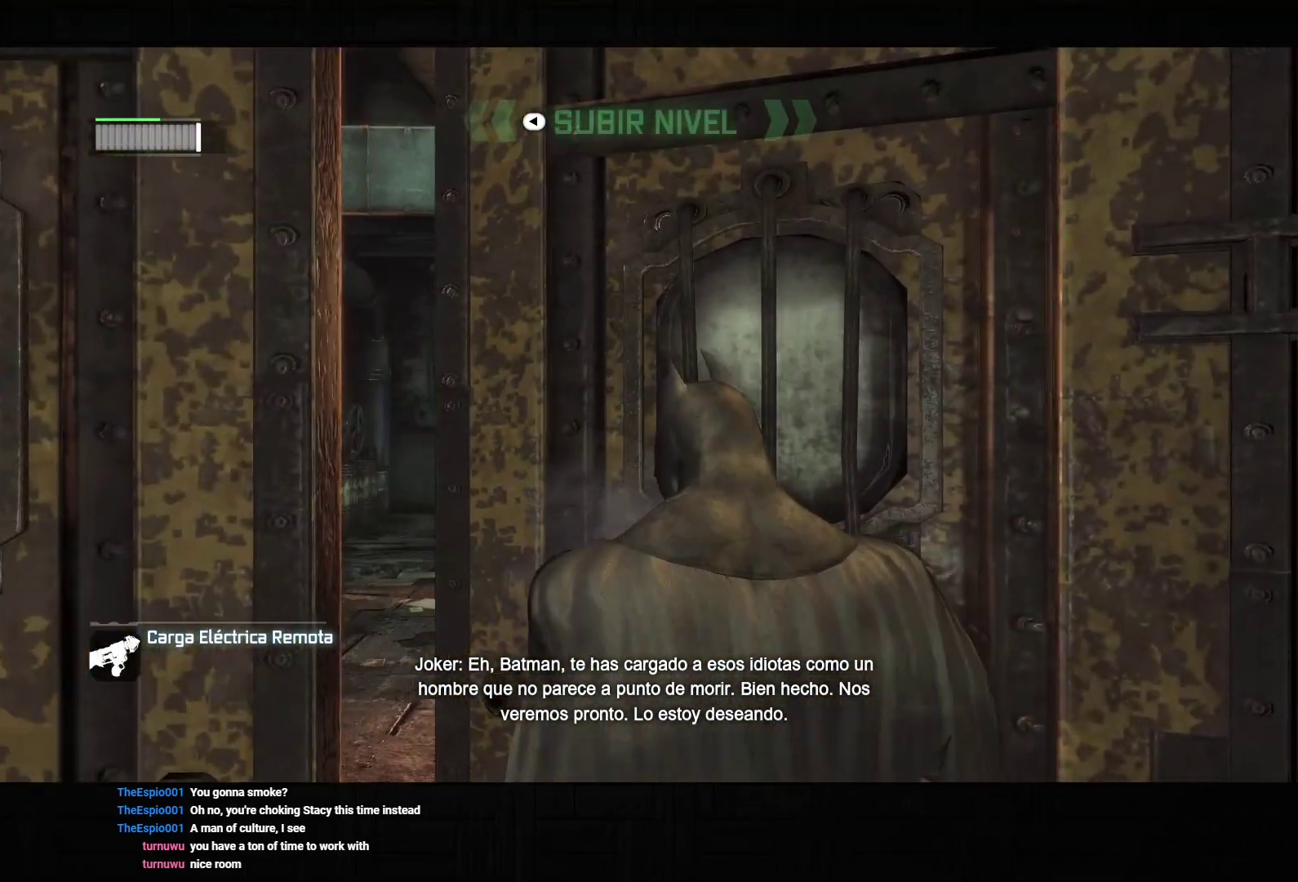
{"dt_ms": 500, "buttons": ["CROSS"], "left_stick": "up", "right_stick": "center", "events": [[233, "DPAD_UP", "down"], [333, "DPAD_UP", "up"], [417, "DPAD_UP", "down"], [500, "DPAD_UP", "up"]]}
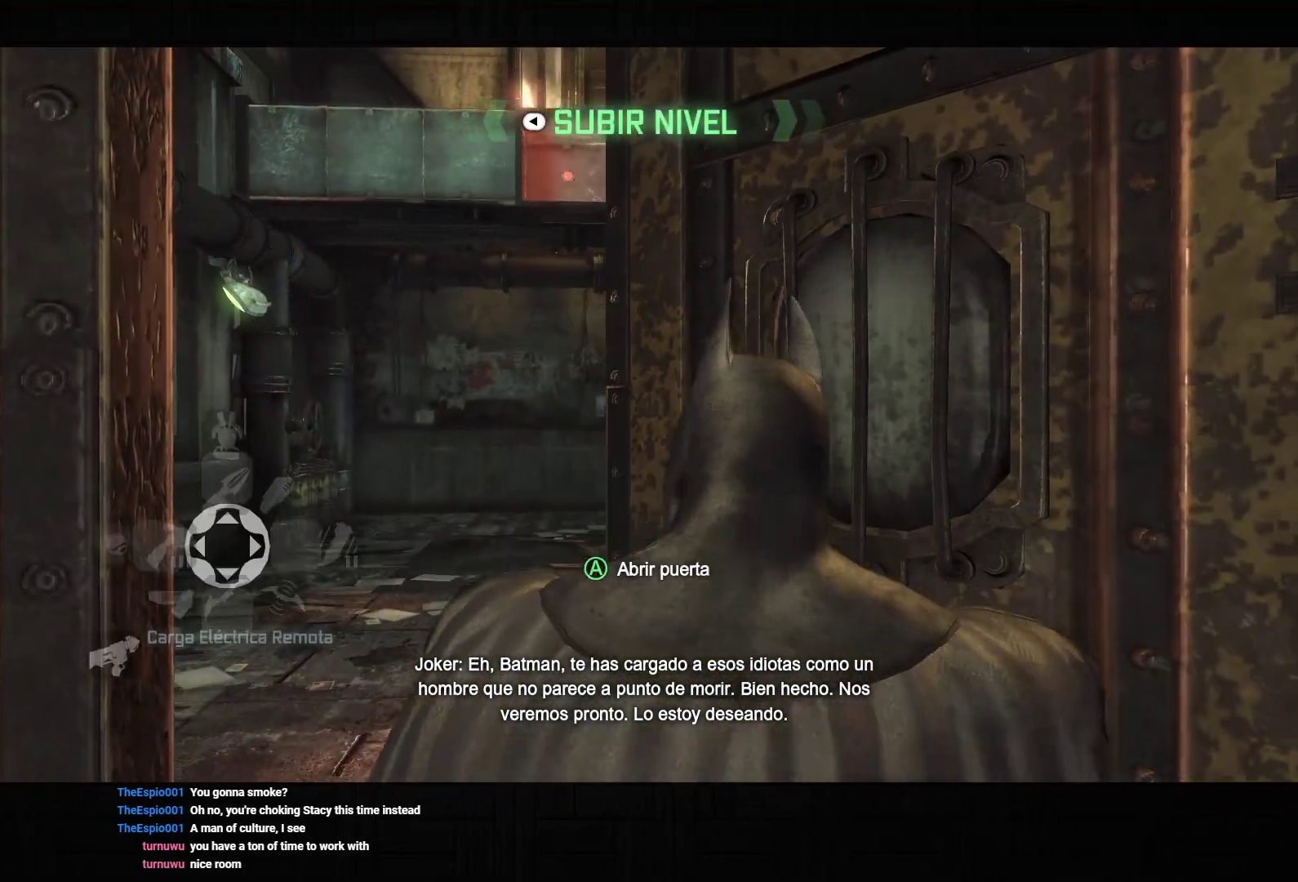
{"dt_ms": 500, "buttons": ["CROSS"], "left_stick": "up-right", "right_stick": "center", "events": [[67, "DPAD_UP", "down"], [67, "left_stick", "up-right"], [150, "DPAD_UP", "up"], [250, "DPAD_UP", "down"], [350, "DPAD_UP", "up"]]}
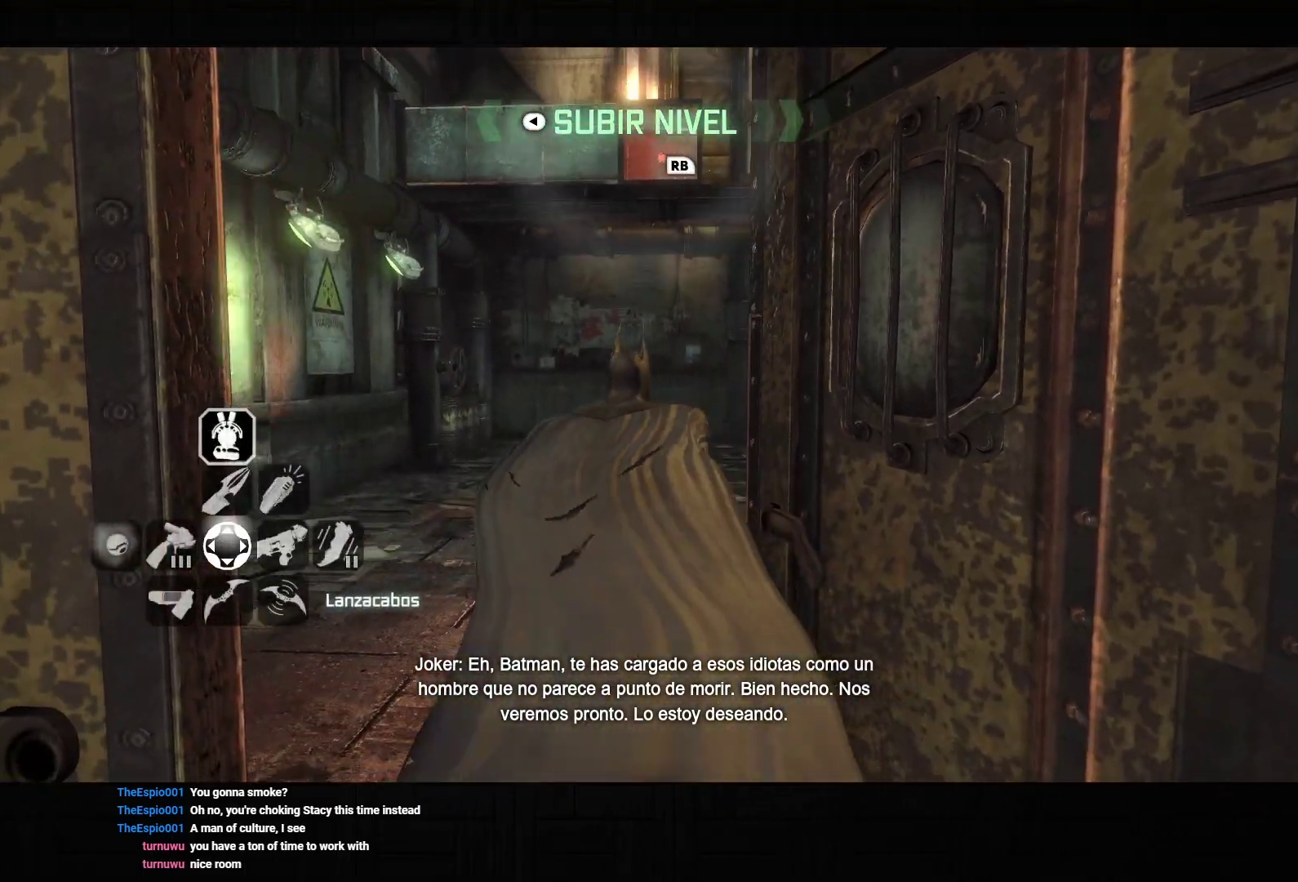
{"dt_ms": 500, "buttons": ["CROSS"], "left_stick": "up-right", "right_stick": "left", "events": [[433, "right_stick", "left"]]}
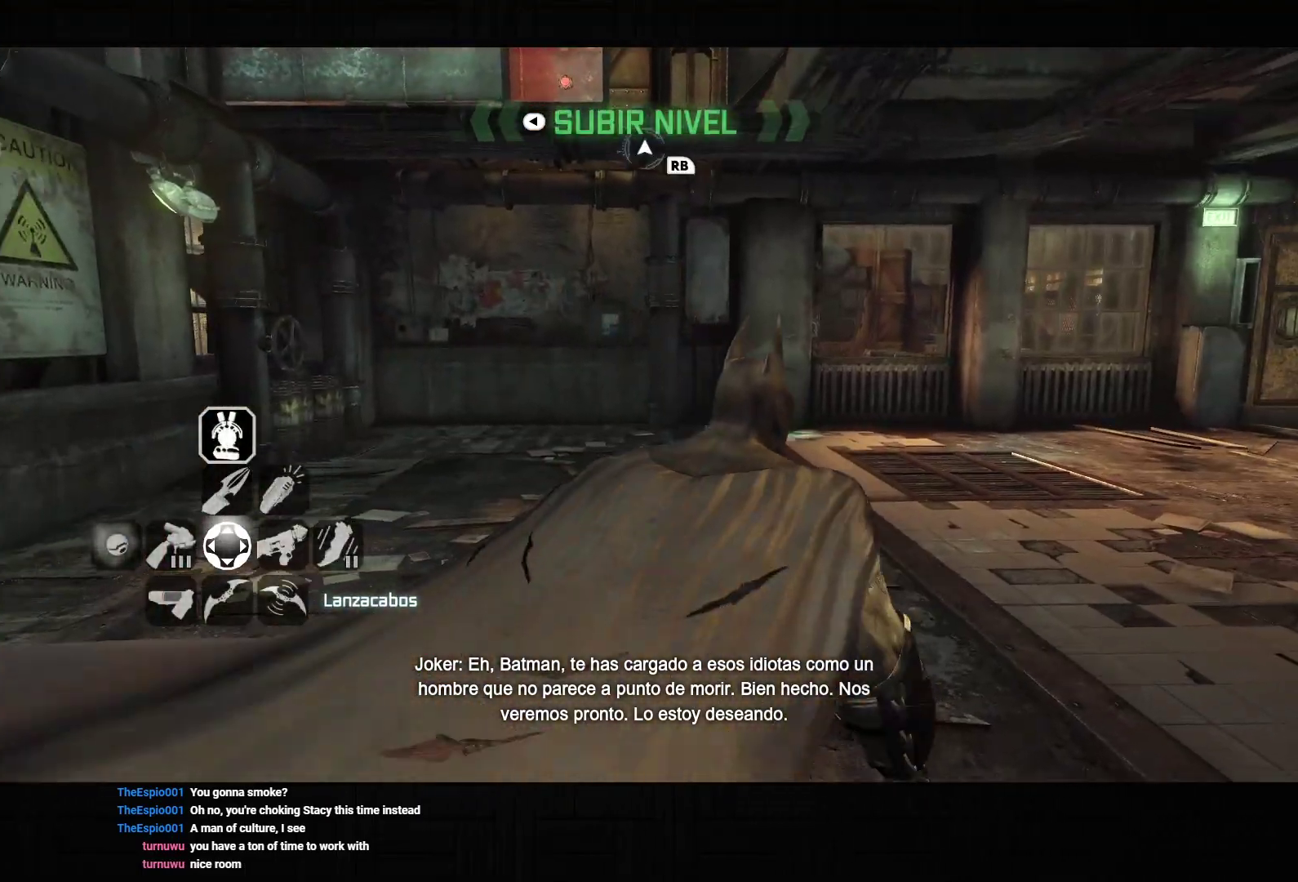
{"dt_ms": 1000, "buttons": ["CROSS"], "left_stick": "up-right", "right_stick": "center", "events": [[83, "right_stick", "center"], [350, "right_stick", "left"], [617, "right_stick", "center"]]}
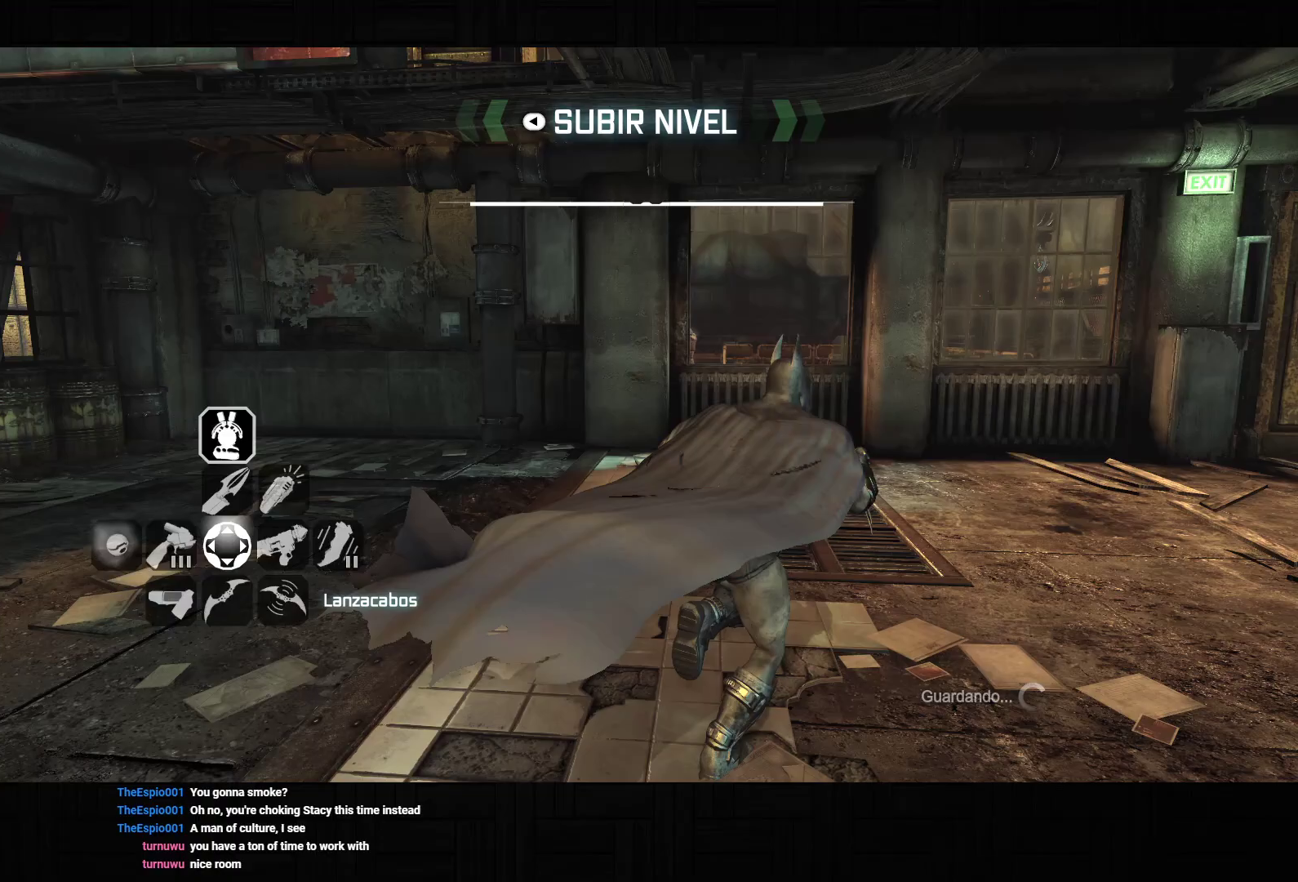
{"dt_ms": 500, "buttons": [], "left_stick": "up-right", "right_stick": "center", "events": [[50, "CROSS", "up"], [133, "R2", "down"], [233, "R2", "up"], [283, "R2", "down"], [300, "right_stick", "up-right"], [400, "R2", "up"], [400, "right_stick", "center"]]}
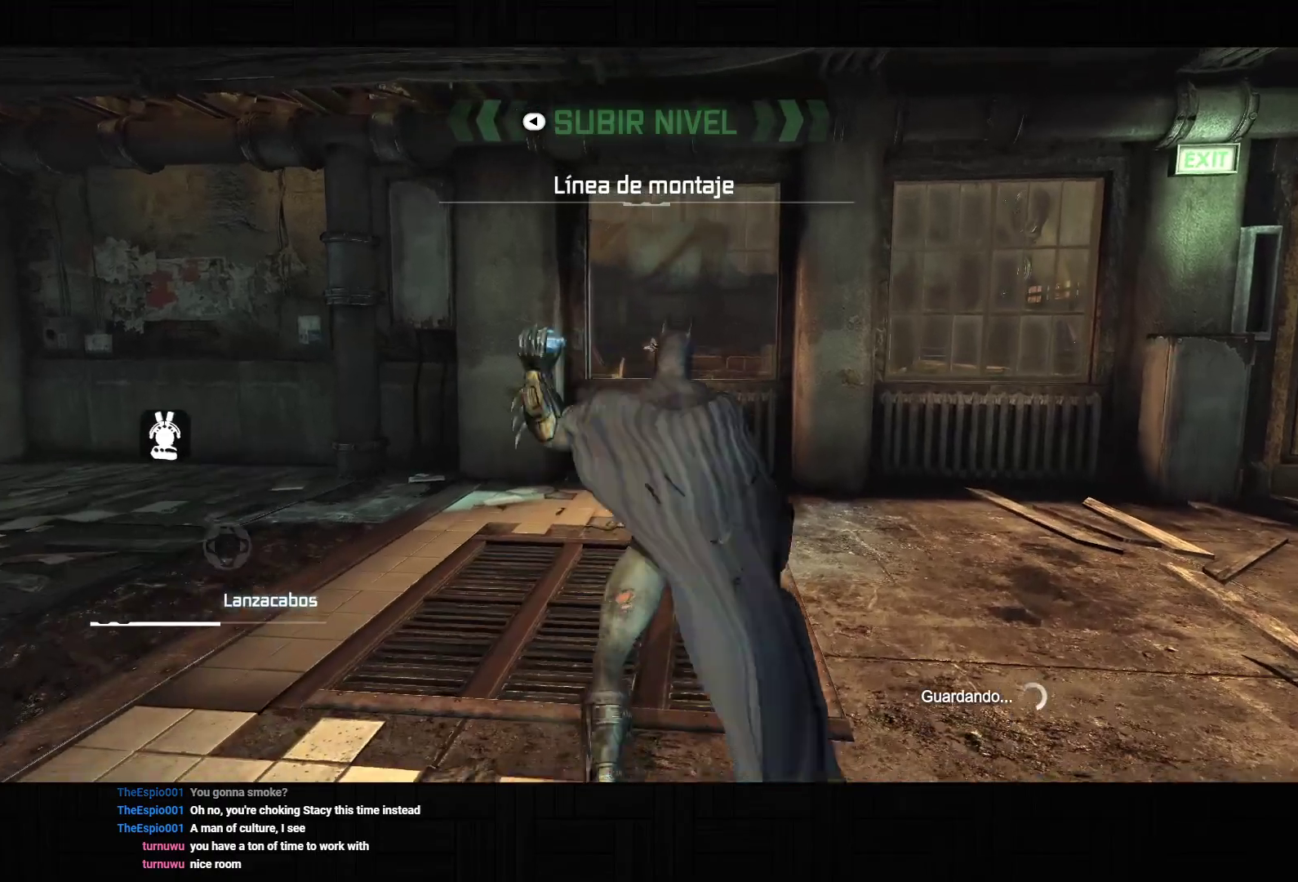
{"dt_ms": 500, "buttons": ["L2", "R2"], "left_stick": "up-right", "right_stick": "center", "events": [[133, "L2", "down"], [133, "right_stick", "up"], [217, "right_stick", "center"], [417, "R2", "down"]]}